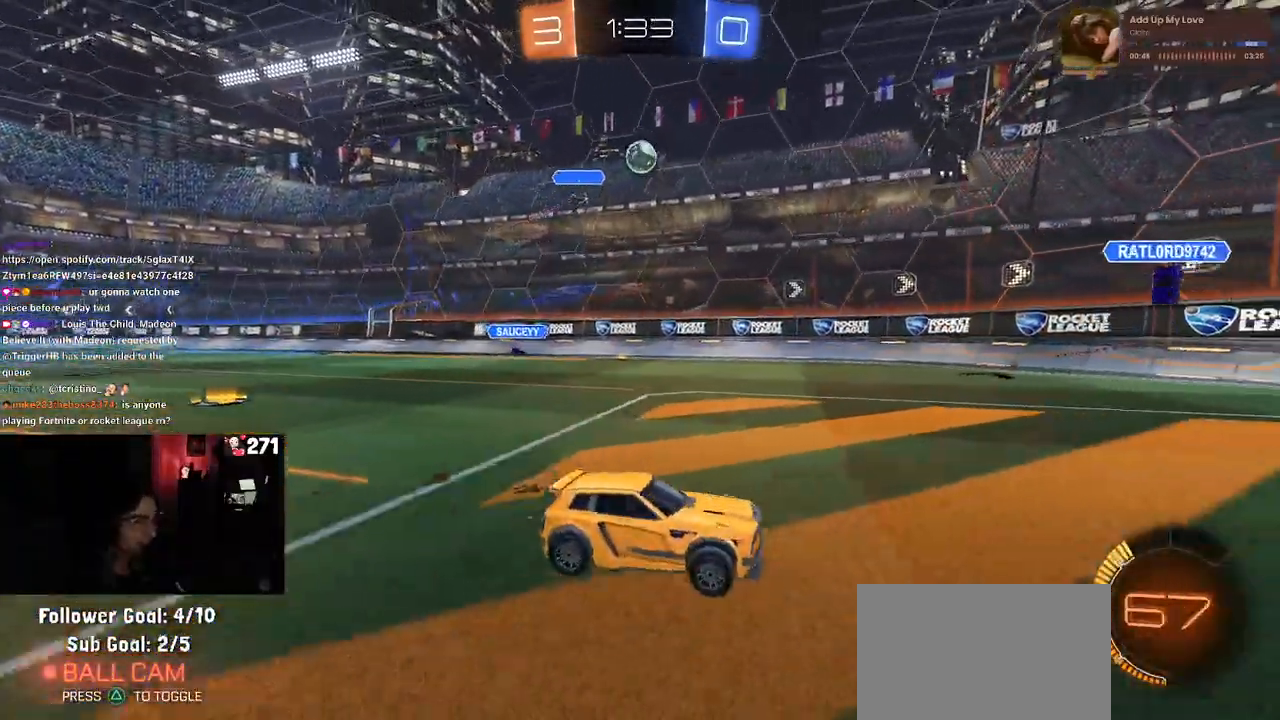
Gameplay with a controller (PlayStation layout); each line is a JSON object with the inputs held at the frame after it (dt_ms = milliseconds from this image to that frame). "events" lists button and stick changes between this image and that frame as [ms after this image, input, new state], when the widget could be followed in between.
{"dt_ms": 500, "buttons": ["R2"], "left_stick": "center", "right_stick": "center", "events": [[333, "left_stick", "center"]]}
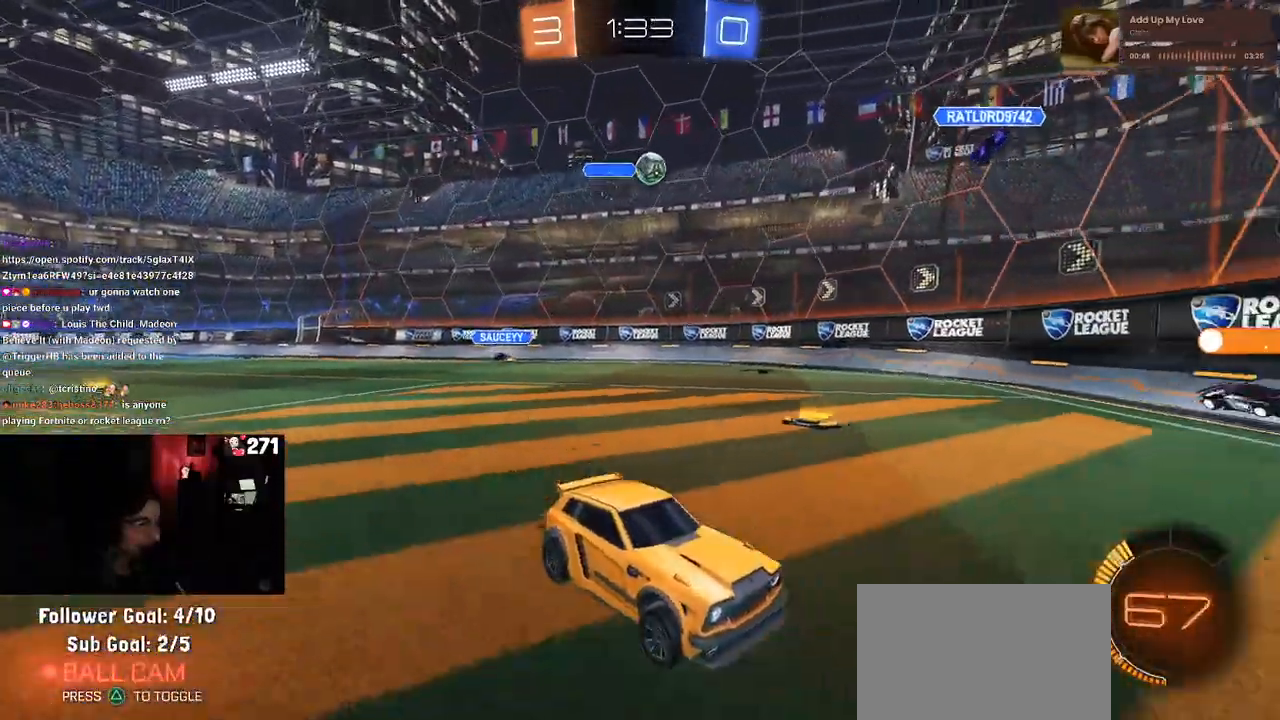
{"dt_ms": 500, "buttons": ["SQUARE", "R2"], "left_stick": "left", "right_stick": "center", "events": [[67, "left_stick", "right"], [217, "left_stick", "center"], [500, "SQUARE", "down"], [500, "left_stick", "left"]]}
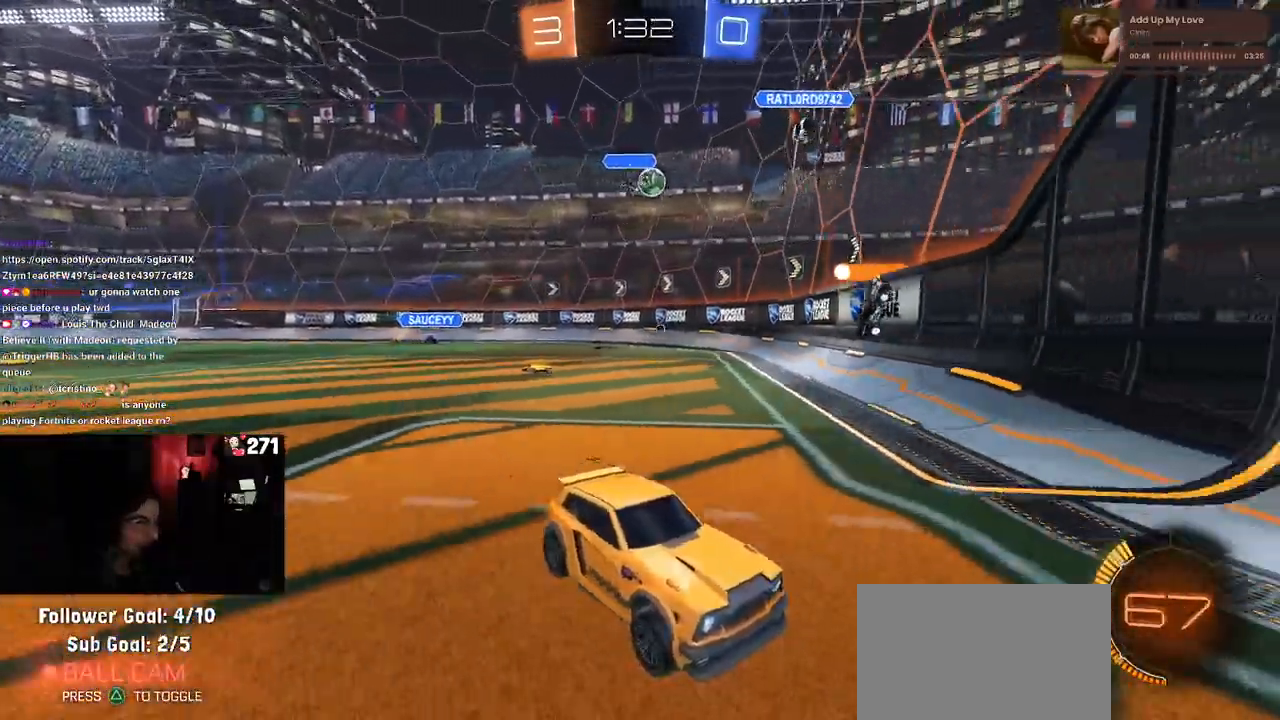
{"dt_ms": 500, "buttons": ["R2"], "left_stick": "left", "right_stick": "center", "events": [[300, "SQUARE", "up"]]}
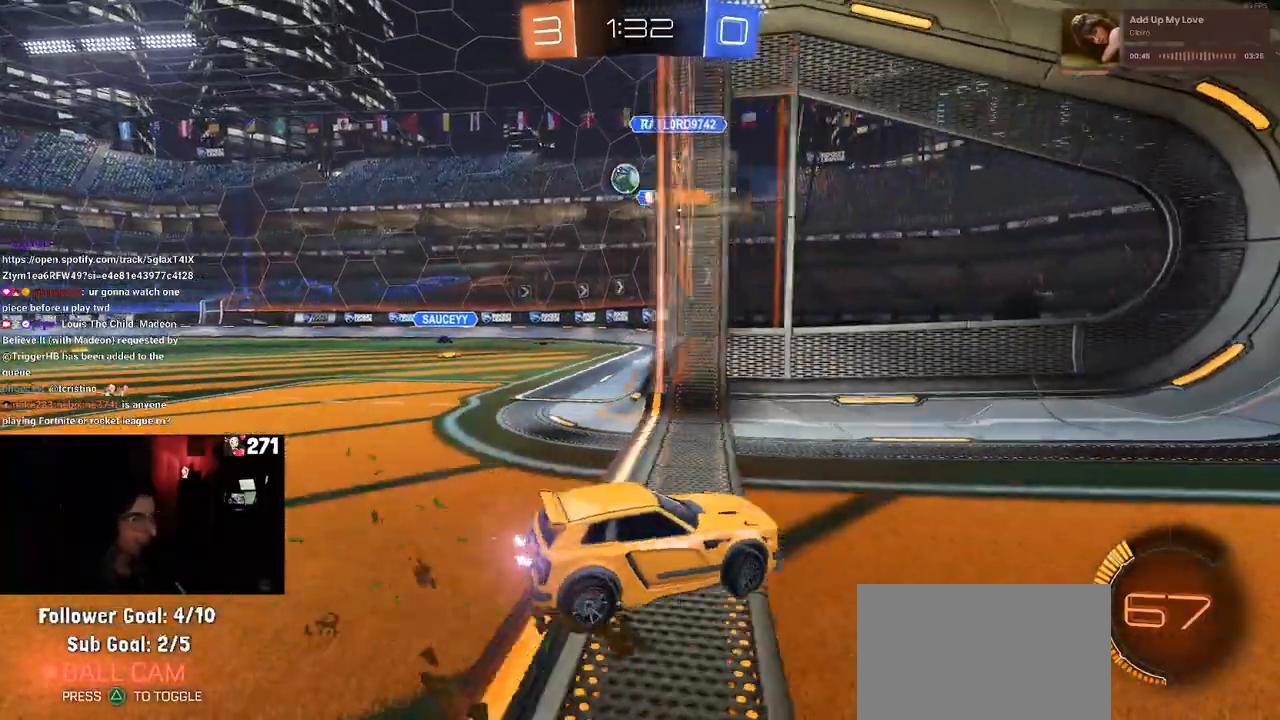
{"dt_ms": 500, "buttons": ["L2", "R2"], "left_stick": "left", "right_stick": "center", "events": [[300, "SQUARE", "down"], [333, "SQUARE", "up"], [450, "L2", "down"]]}
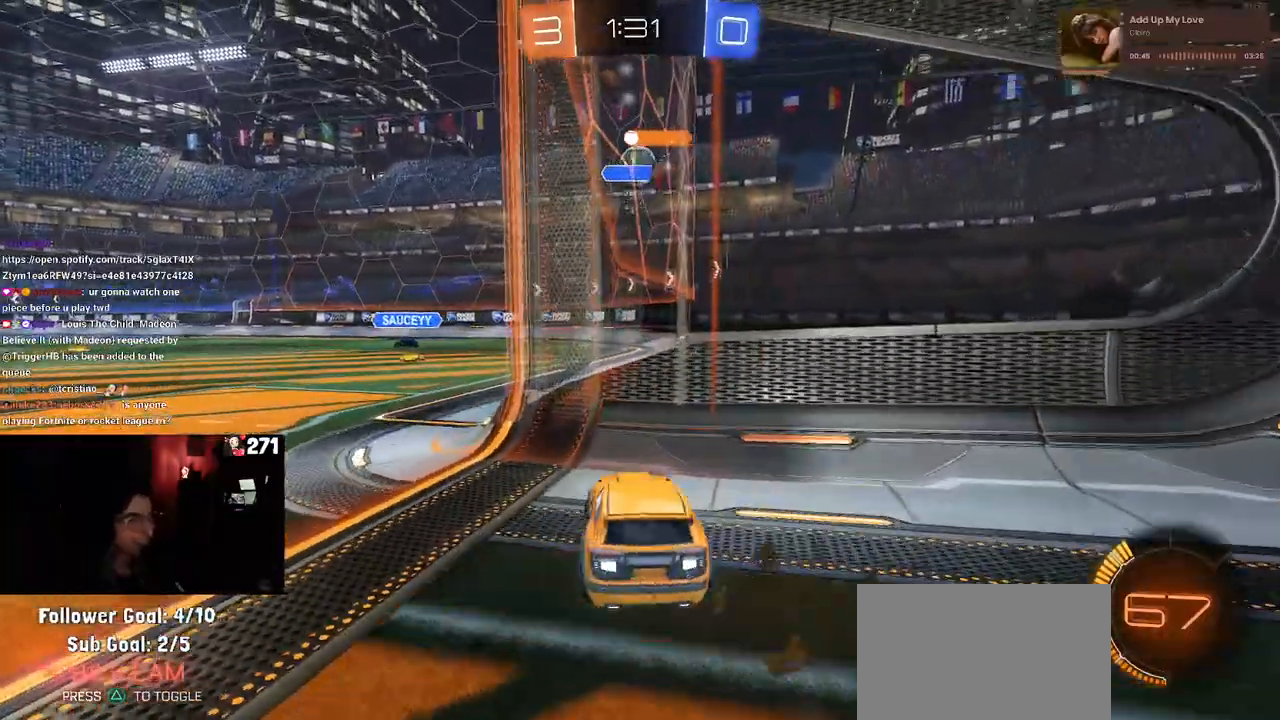
{"dt_ms": 500, "buttons": ["R2"], "left_stick": "left", "right_stick": "center", "events": [[83, "L2", "up"]]}
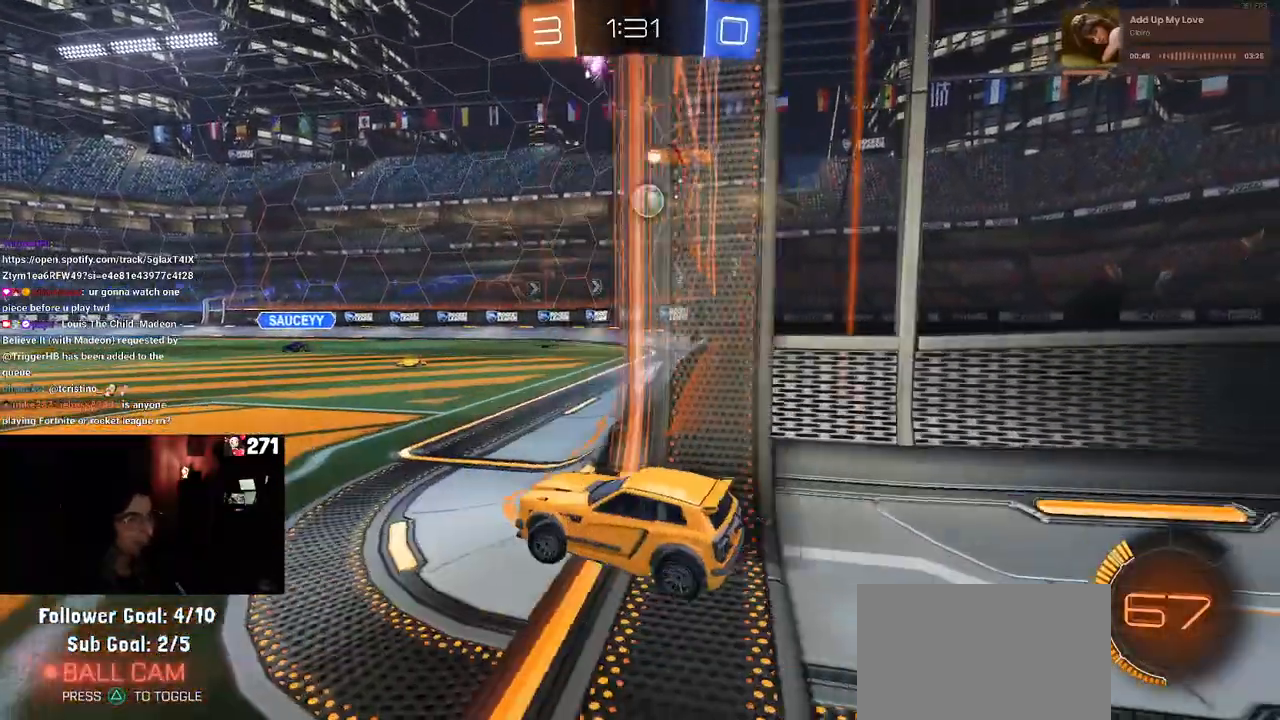
{"dt_ms": 500, "buttons": ["R2"], "left_stick": "center", "right_stick": "center", "events": [[17, "left_stick", "center"], [67, "left_stick", "right"], [367, "left_stick", "center"]]}
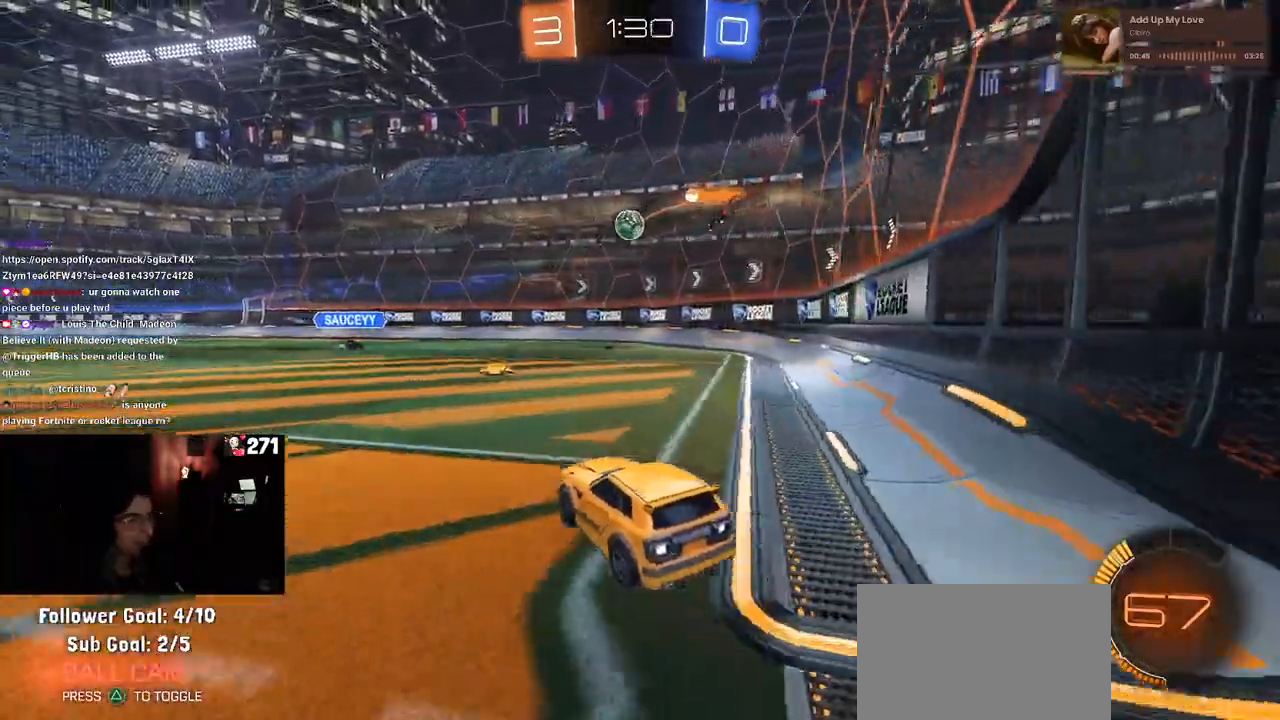
{"dt_ms": 500, "buttons": ["R2"], "left_stick": "right", "right_stick": "center", "events": [[217, "left_stick", "left"], [333, "left_stick", "right"]]}
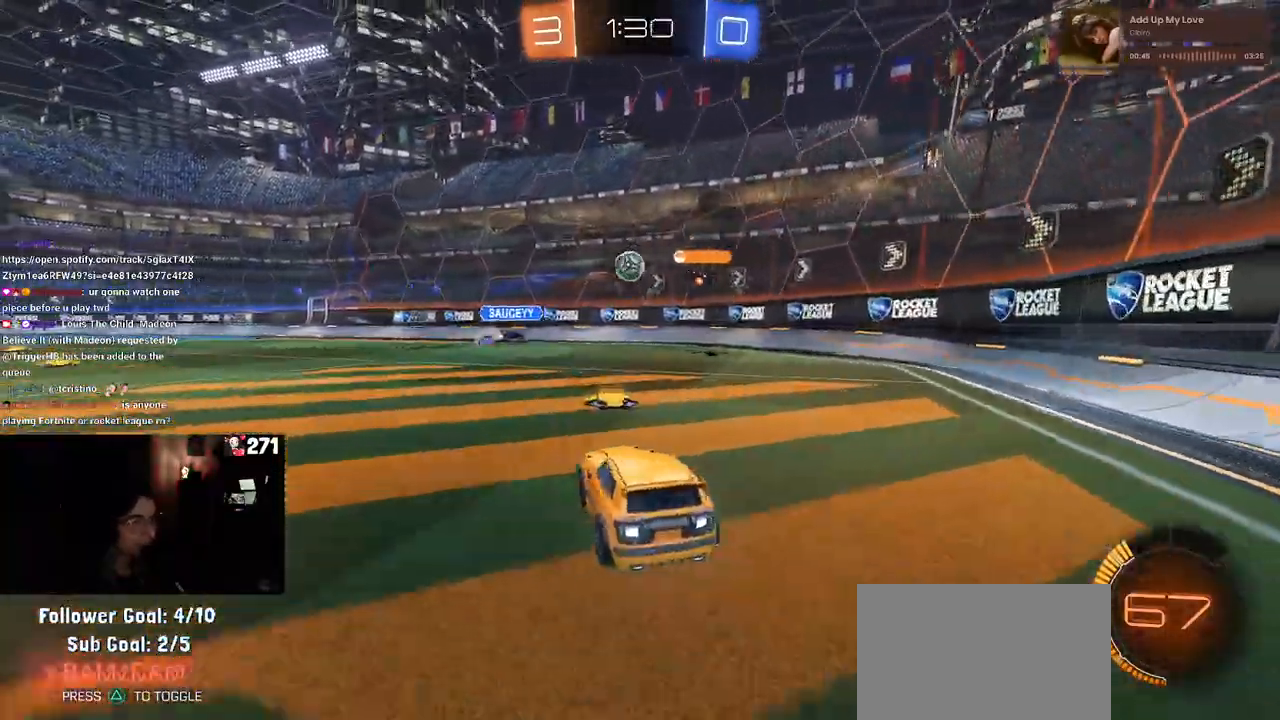
{"dt_ms": 500, "buttons": ["R2"], "left_stick": "left", "right_stick": "center", "events": [[367, "left_stick", "center"], [417, "left_stick", "left"]]}
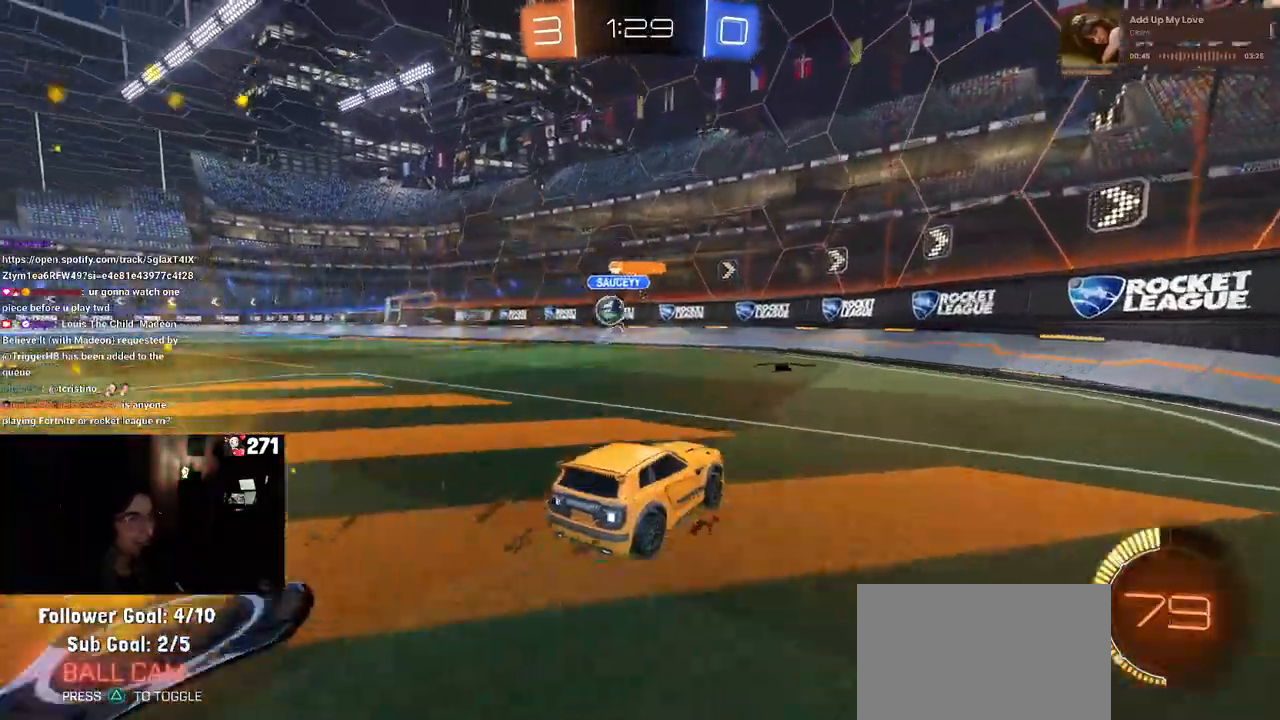
{"dt_ms": 500, "buttons": ["R1", "R2"], "left_stick": "left", "right_stick": "center", "events": [[333, "R1", "down"]]}
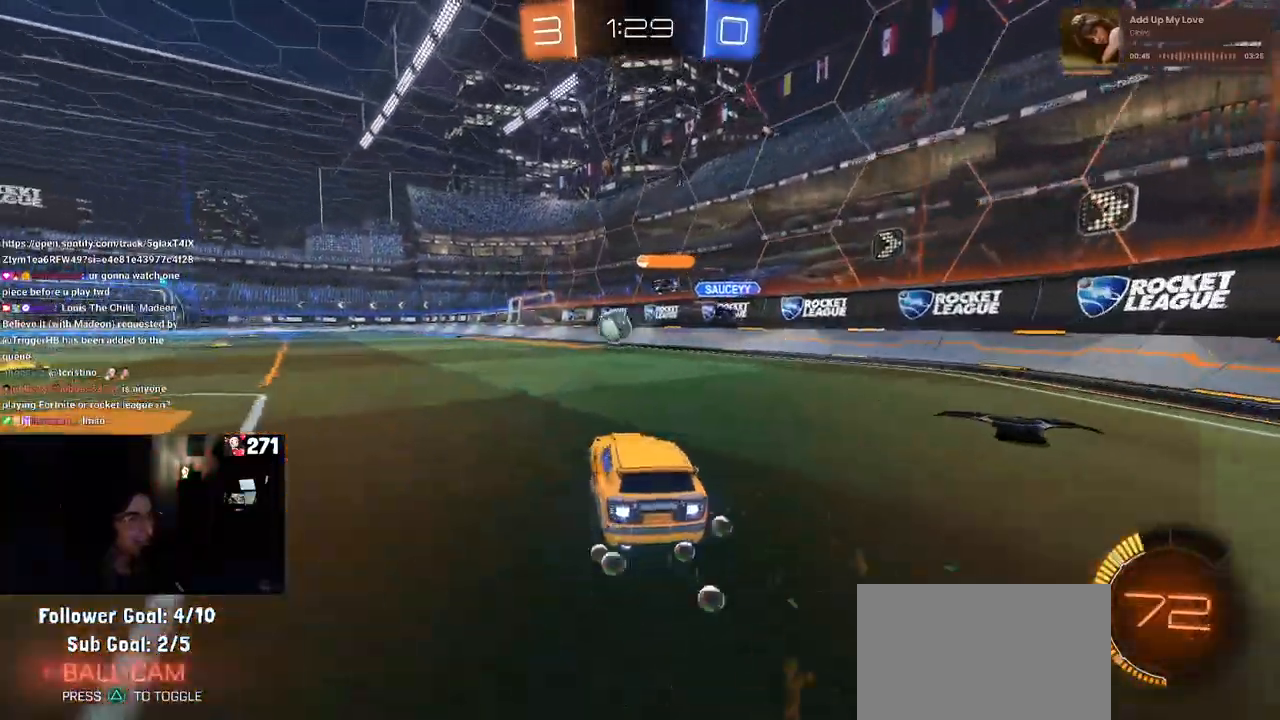
{"dt_ms": 500, "buttons": ["SQUARE", "R2"], "left_stick": "down-left", "right_stick": "center", "events": [[33, "left_stick", "center"], [67, "CROSS", "down"], [117, "left_stick", "up-left"], [133, "CROSS", "up"], [183, "CROSS", "down"], [267, "SQUARE", "down"], [267, "left_stick", "down-left"], [300, "CROSS", "up"], [483, "R1", "up"]]}
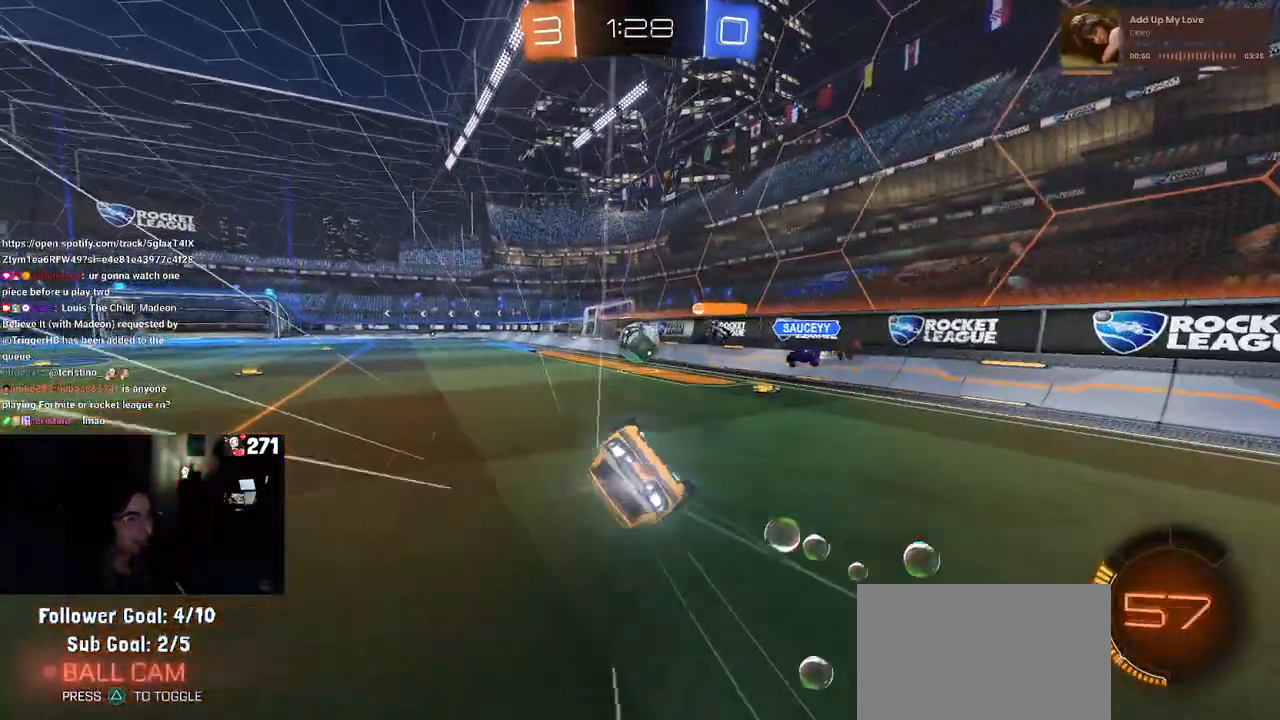
{"dt_ms": 500, "buttons": ["R2"], "left_stick": "down-right", "right_stick": "center", "events": [[467, "SQUARE", "up"], [500, "left_stick", "down-right"]]}
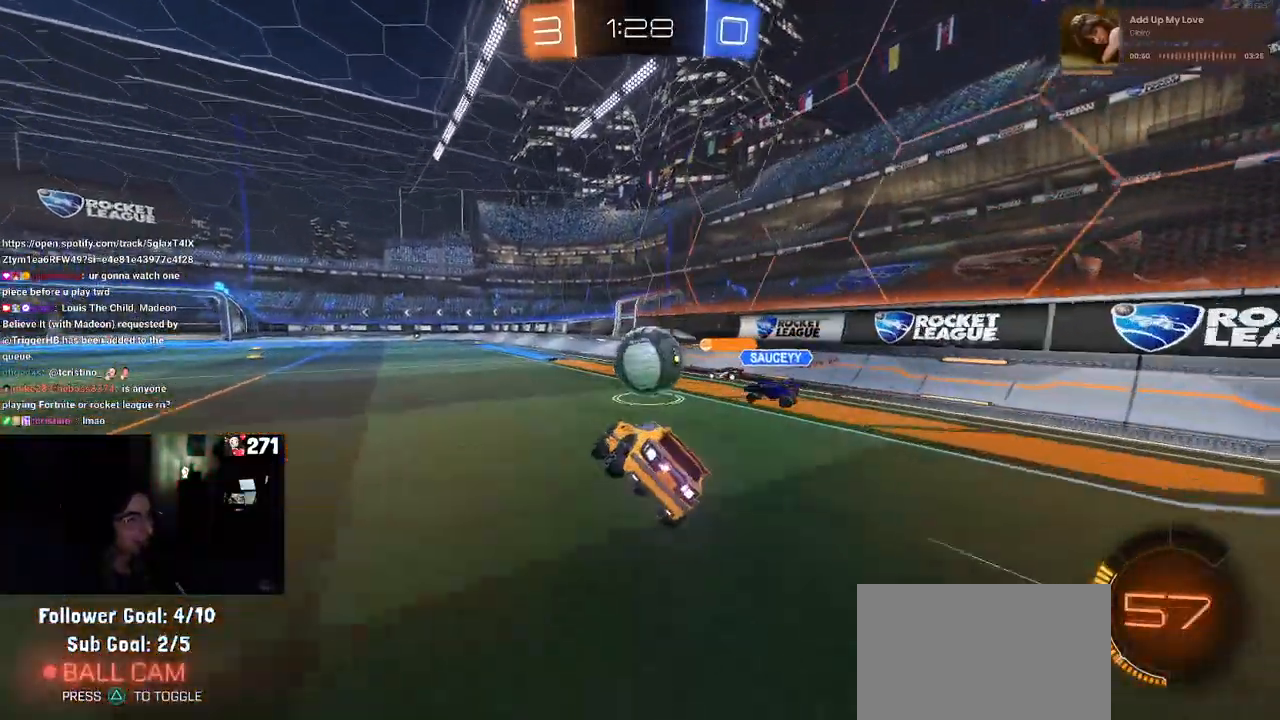
{"dt_ms": 500, "buttons": ["R1", "R2"], "left_stick": "left", "right_stick": "center", "events": [[100, "left_stick", "center"], [200, "TRIANGLE", "down"], [217, "R1", "down"], [300, "left_stick", "left"], [317, "TRIANGLE", "up"]]}
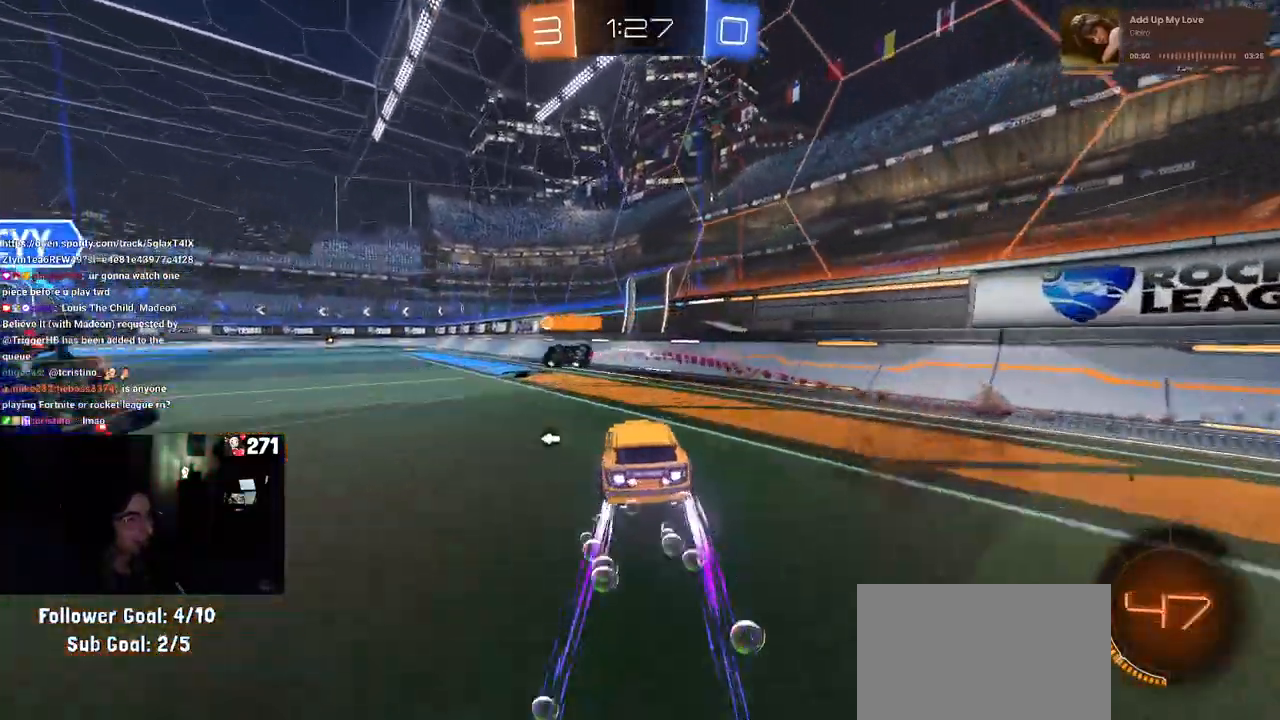
{"dt_ms": 500, "buttons": ["R2"], "left_stick": "down-right", "right_stick": "center", "events": [[200, "R1", "up"], [200, "left_stick", "center"], [267, "TRIANGLE", "down"], [283, "left_stick", "down-right"], [383, "TRIANGLE", "up"]]}
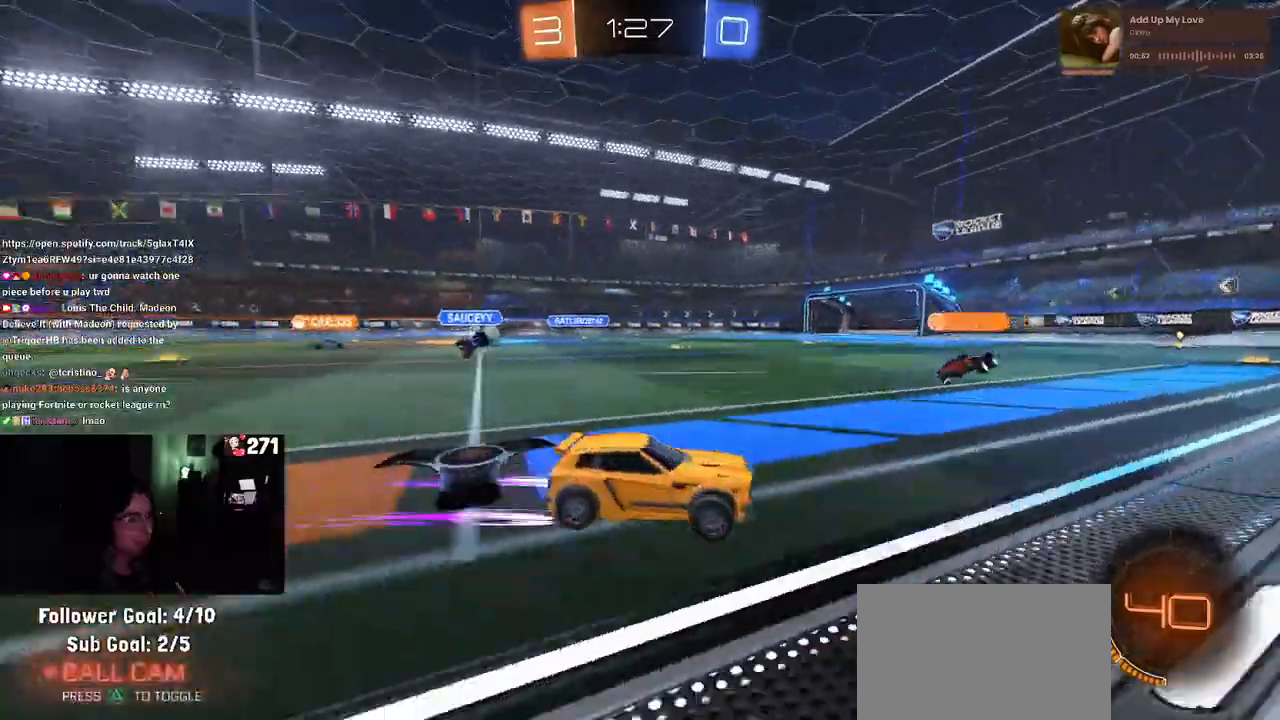
{"dt_ms": 500, "buttons": ["R2"], "left_stick": "down-right", "right_stick": "center", "events": [[83, "SQUARE", "down"], [183, "SQUARE", "up"]]}
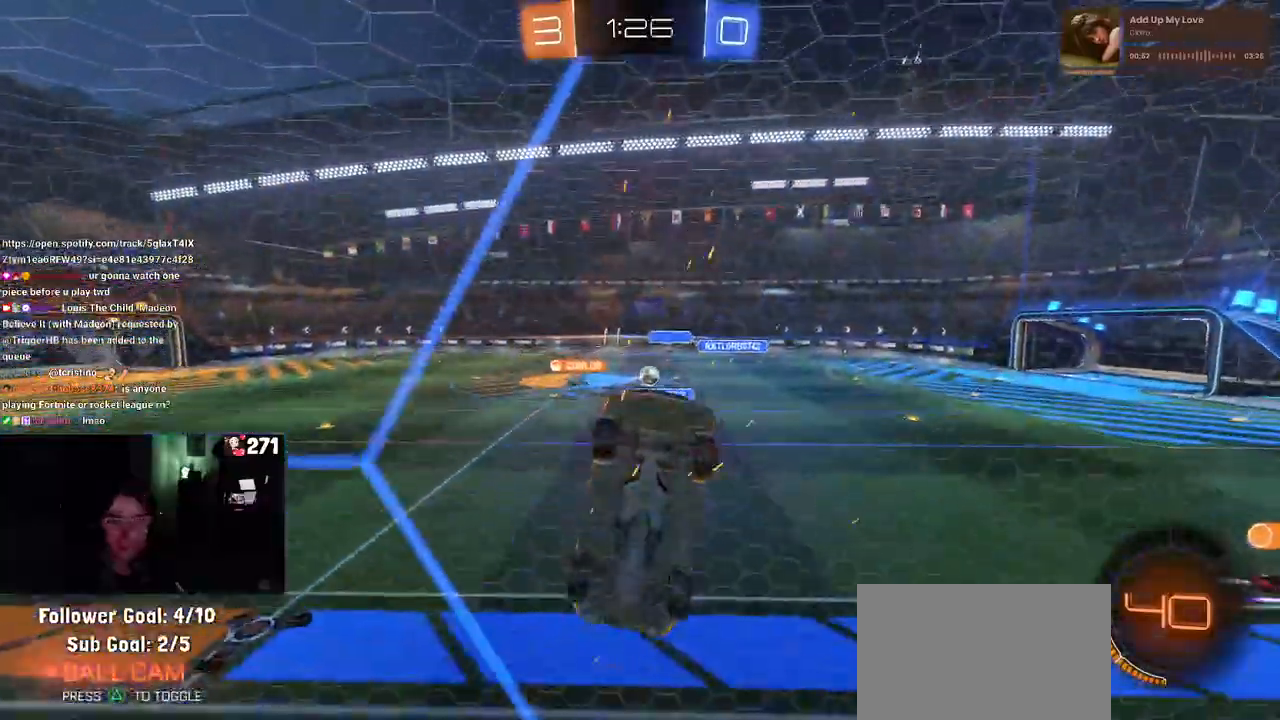
{"dt_ms": 500, "buttons": ["R2"], "left_stick": "right", "right_stick": "center", "events": [[283, "left_stick", "right"]]}
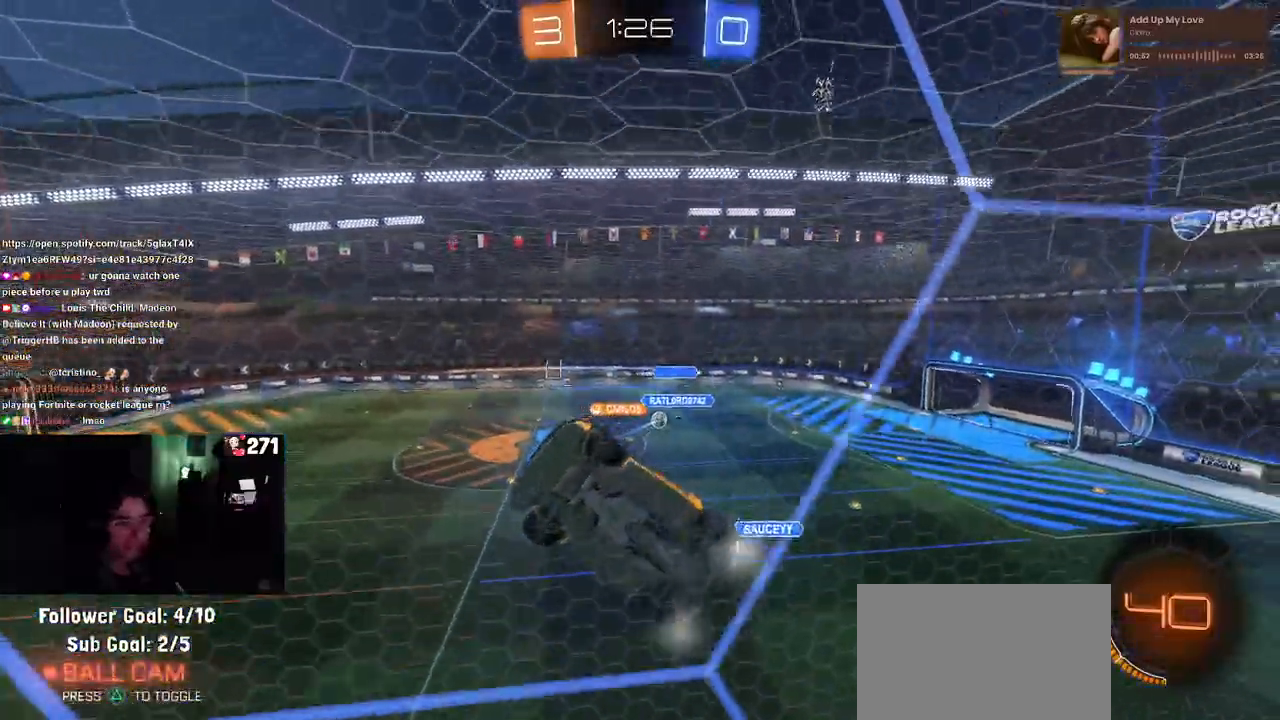
{"dt_ms": 500, "buttons": ["TRIANGLE", "R2"], "left_stick": "center", "right_stick": "center"}
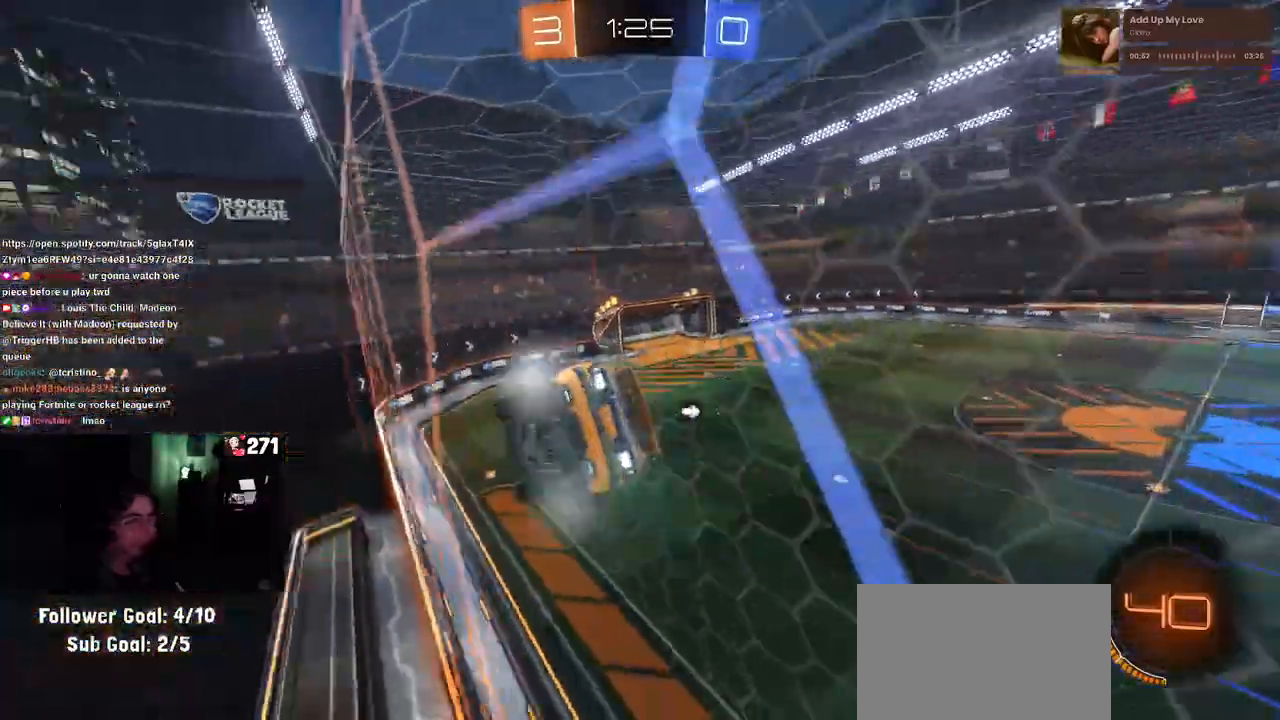
{"dt_ms": 500, "buttons": ["CROSS", "SQUARE", "R1", "R2"], "left_stick": "down-left", "right_stick": "center", "events": [[200, "left_stick", "right"], [233, "TRIANGLE", "up"], [250, "CROSS", "down"], [250, "R1", "down"], [267, "left_stick", "center"], [317, "SQUARE", "down"], [350, "left_stick", "down-left"]]}
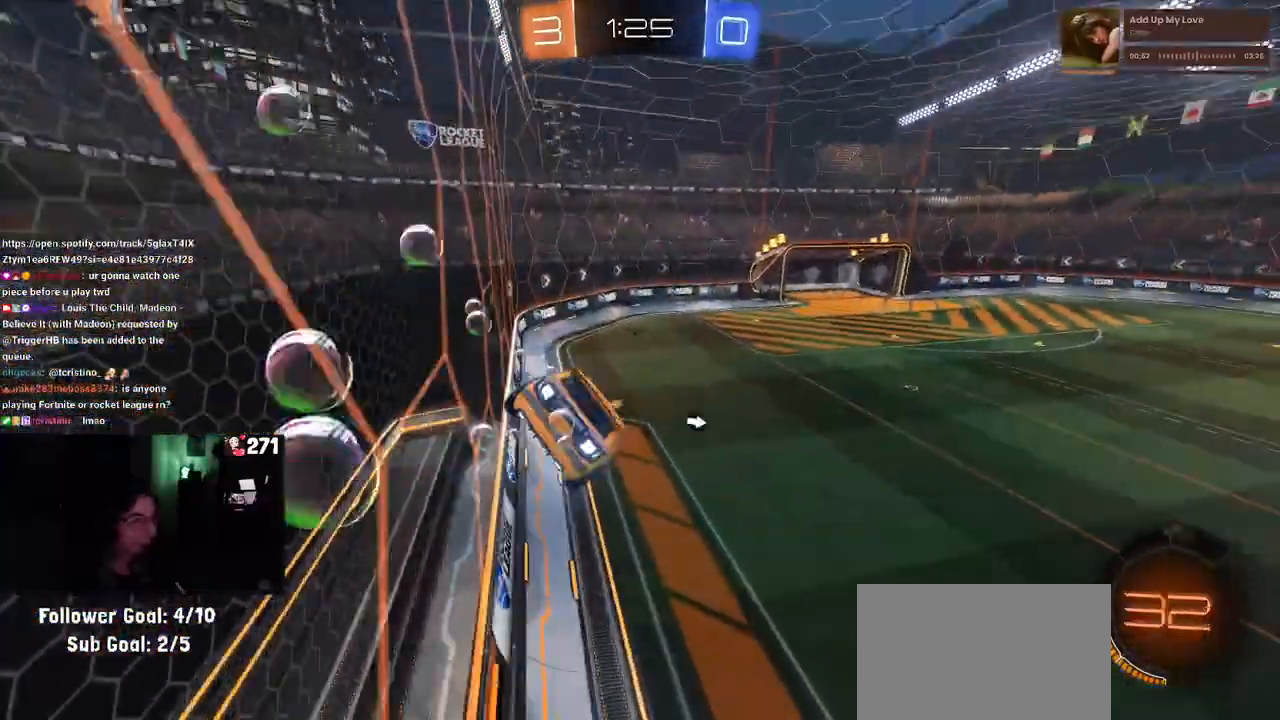
{"dt_ms": 1000, "buttons": ["R1", "R2"], "left_stick": "up-right", "right_stick": "center"}
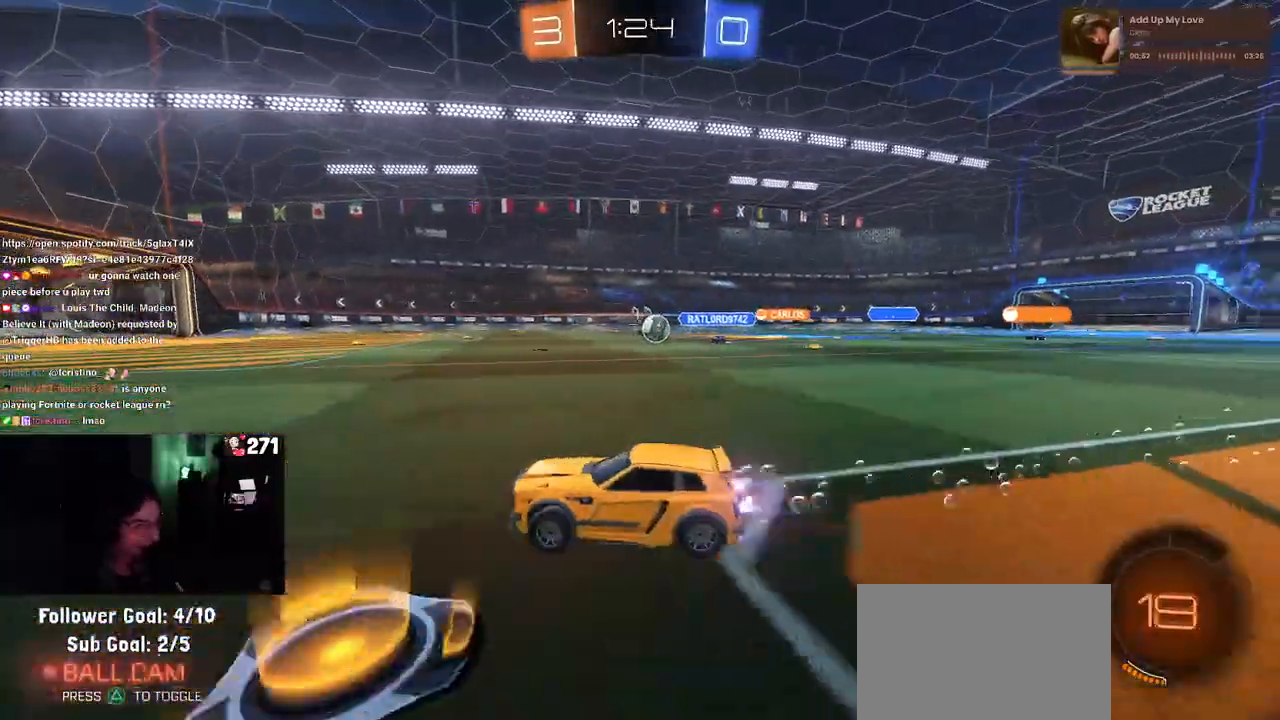
{"dt_ms": 500, "buttons": ["R2"], "left_stick": "center", "right_stick": "center", "events": [[83, "left_stick", "right"], [250, "left_stick", "center"], [467, "R1", "up"]]}
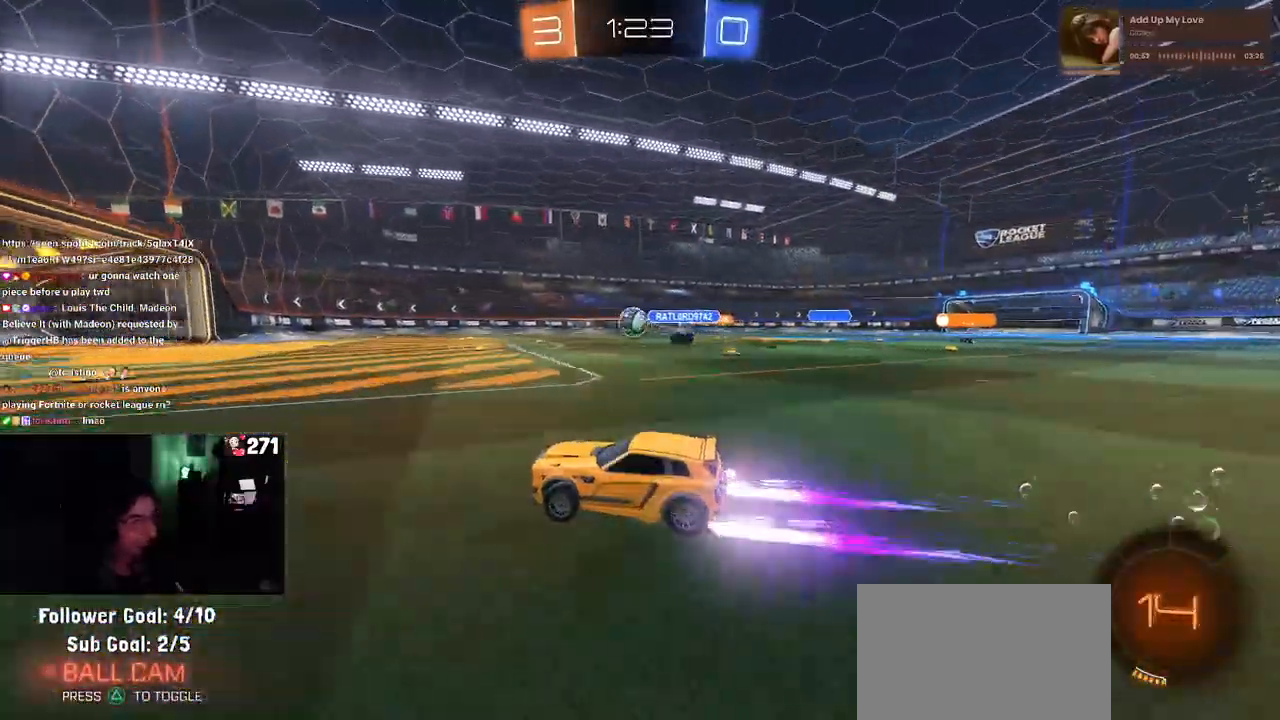
{"dt_ms": 500, "buttons": ["R2"], "left_stick": "center", "right_stick": "center", "events": [[50, "left_stick", "right"], [233, "left_stick", "center"]]}
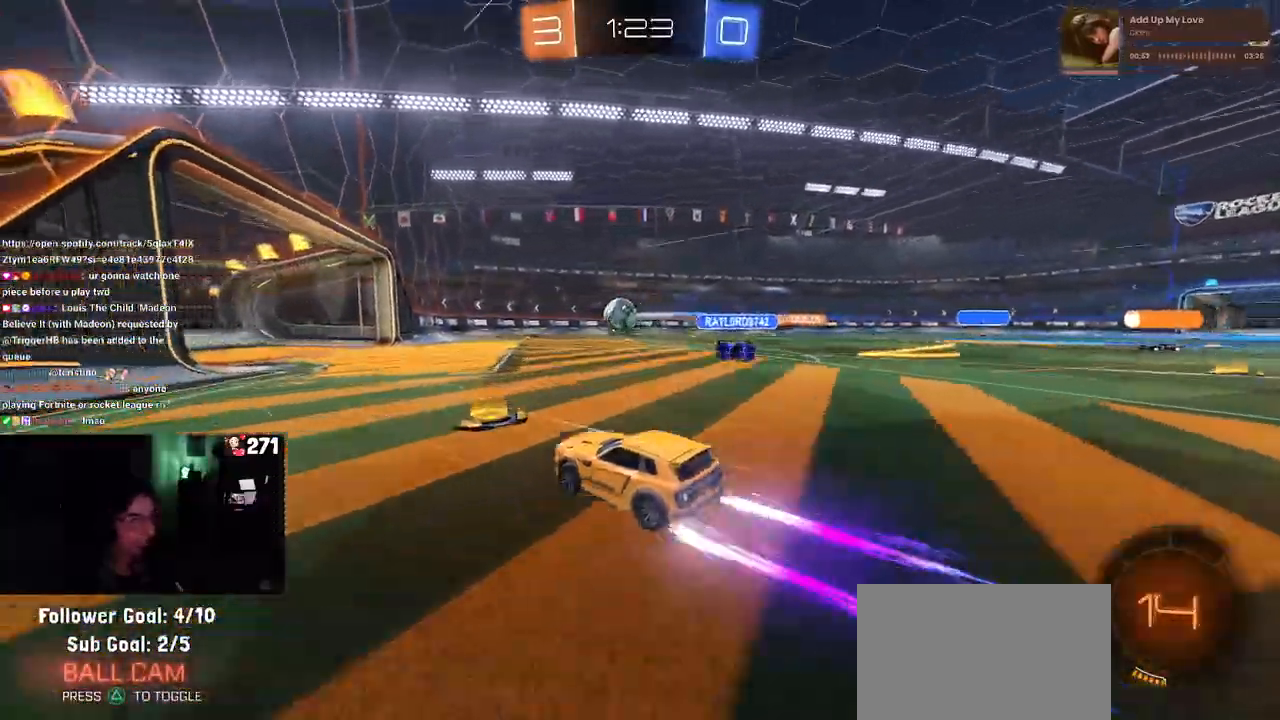
{"dt_ms": 500, "buttons": [], "left_stick": "center", "right_stick": "center", "events": [[300, "R2", "up"]]}
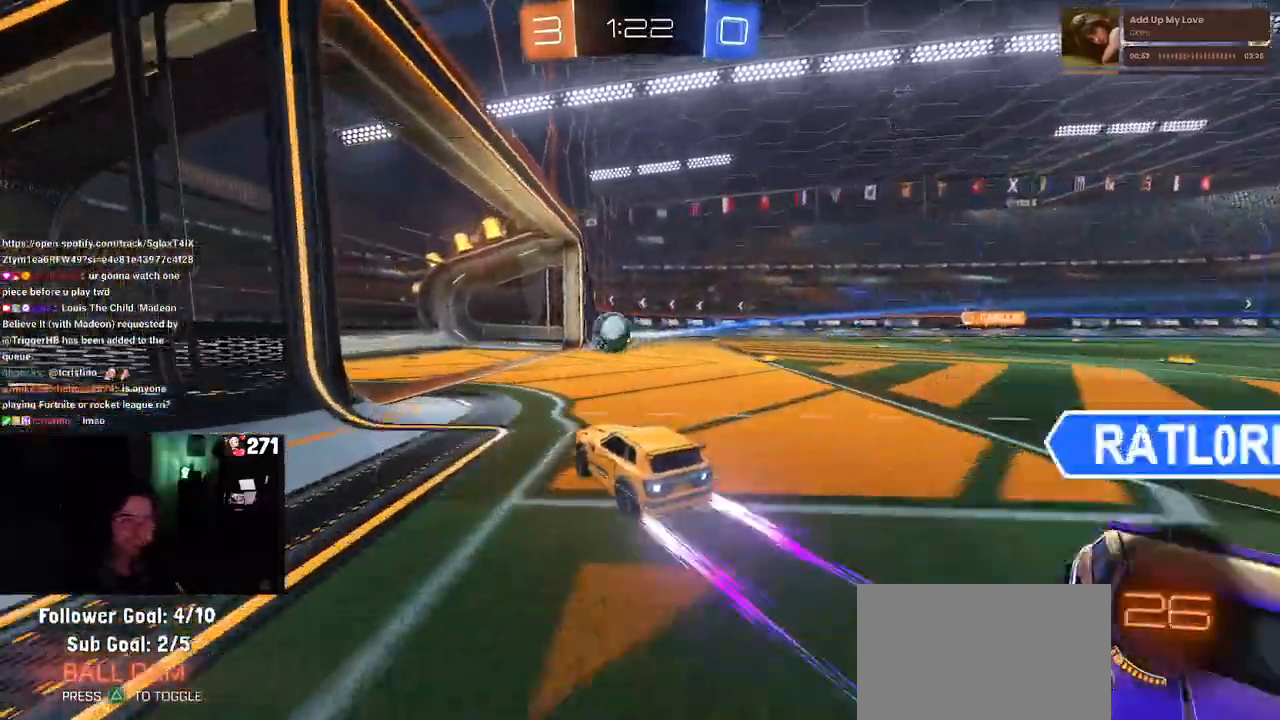
{"dt_ms": 500, "buttons": [], "left_stick": "center", "right_stick": "center", "events": []}
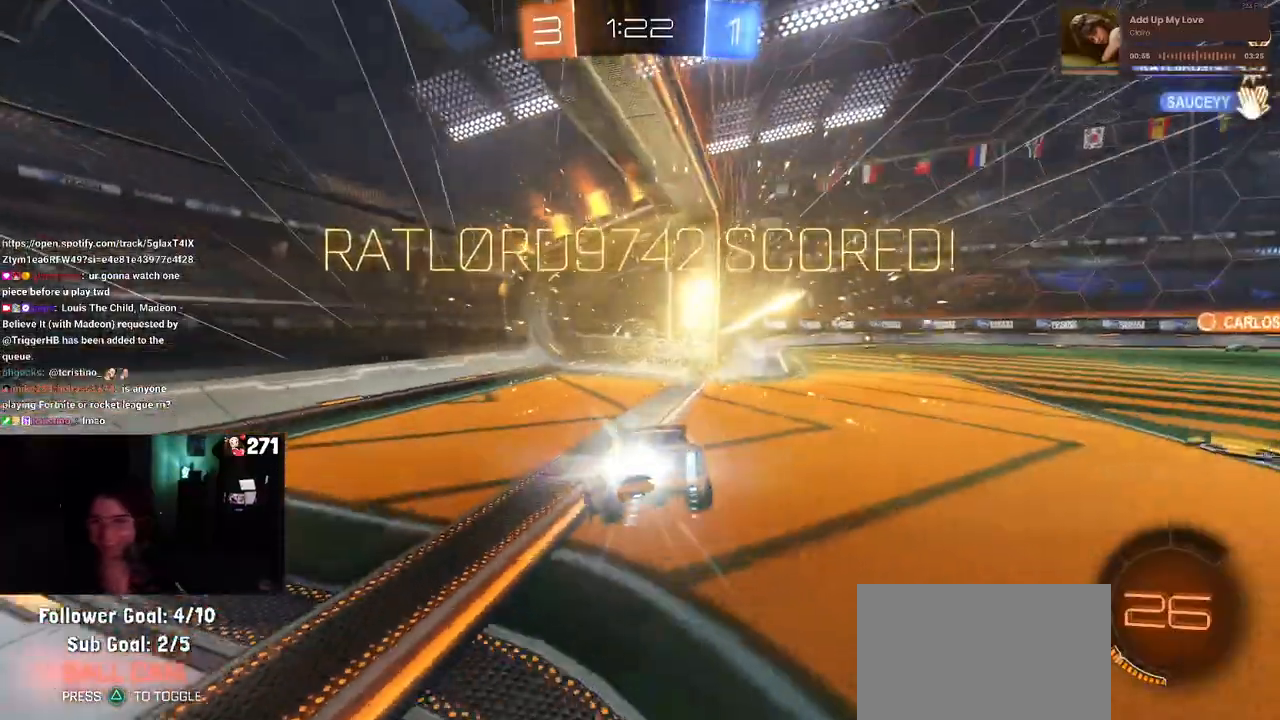
{"dt_ms": 500, "buttons": [], "left_stick": "center", "right_stick": "center", "events": []}
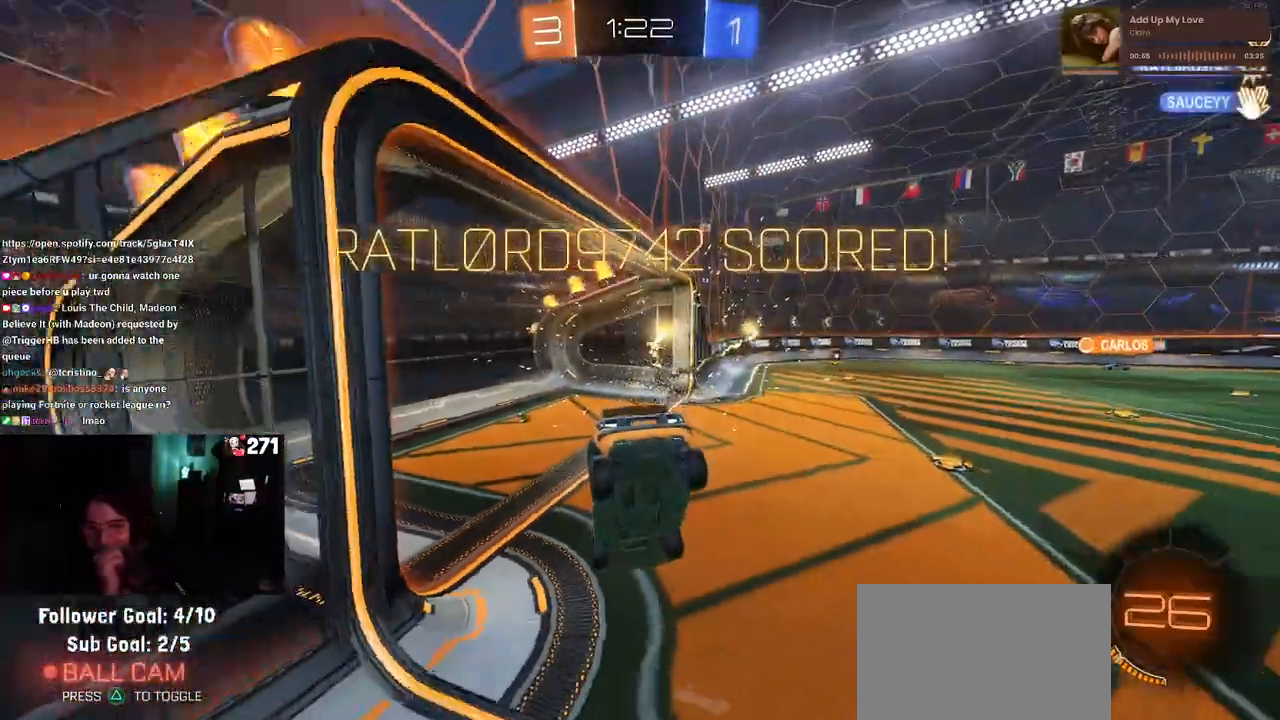
{"dt_ms": 500, "buttons": [], "left_stick": "center", "right_stick": "center", "events": []}
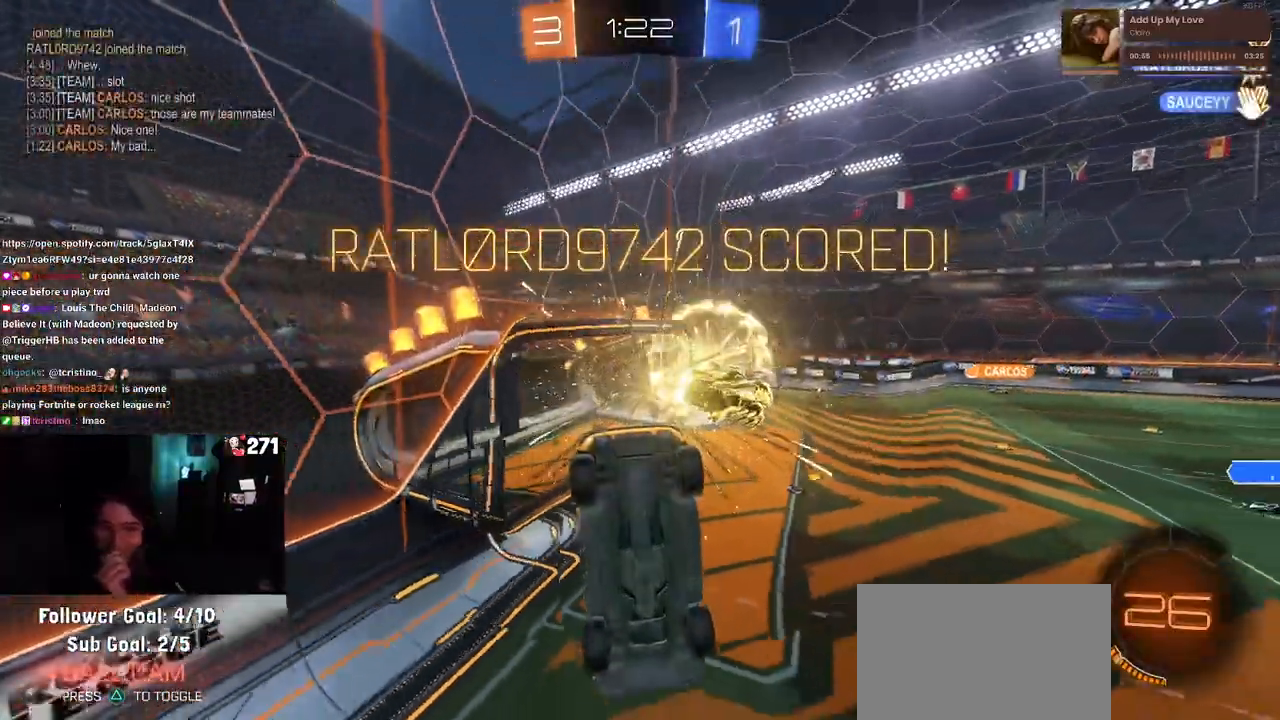
{"dt_ms": 500, "buttons": [], "left_stick": "center", "right_stick": "center", "events": []}
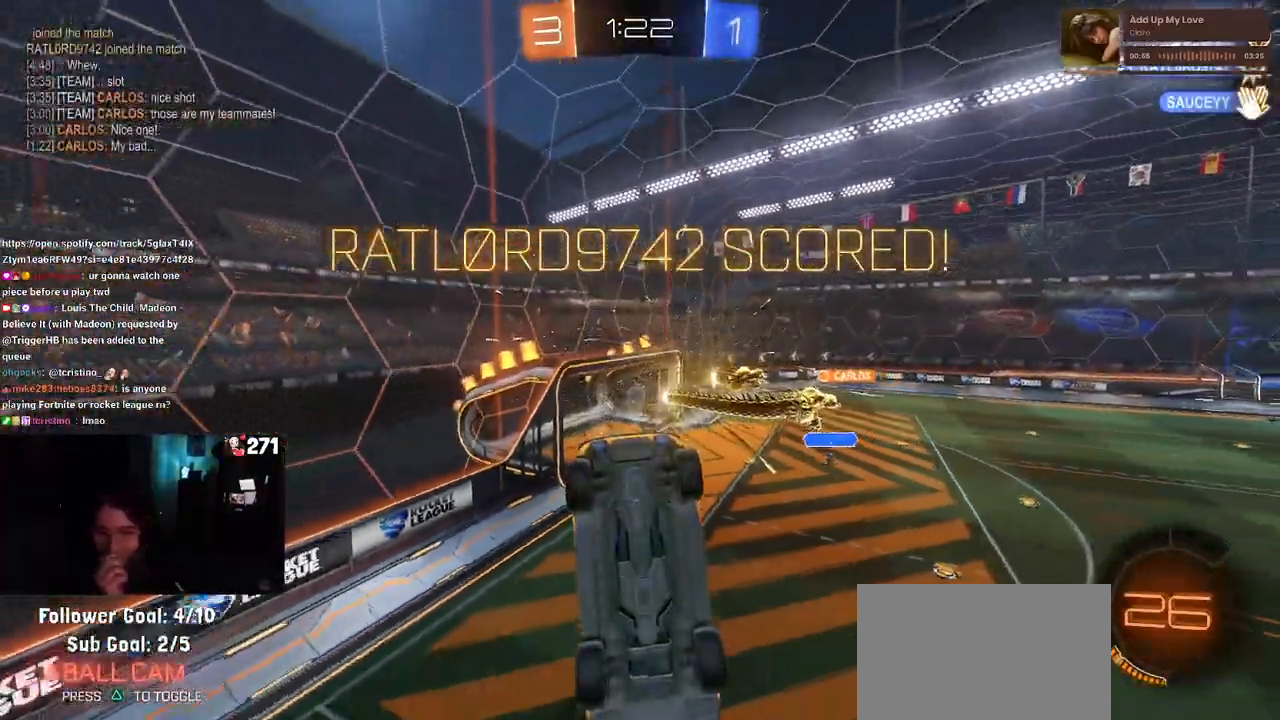
{"dt_ms": 500, "buttons": [], "left_stick": "center", "right_stick": "center", "events": [[117, "CROSS", "down"], [267, "CROSS", "up"], [350, "CROSS", "down"], [483, "CROSS", "up"]]}
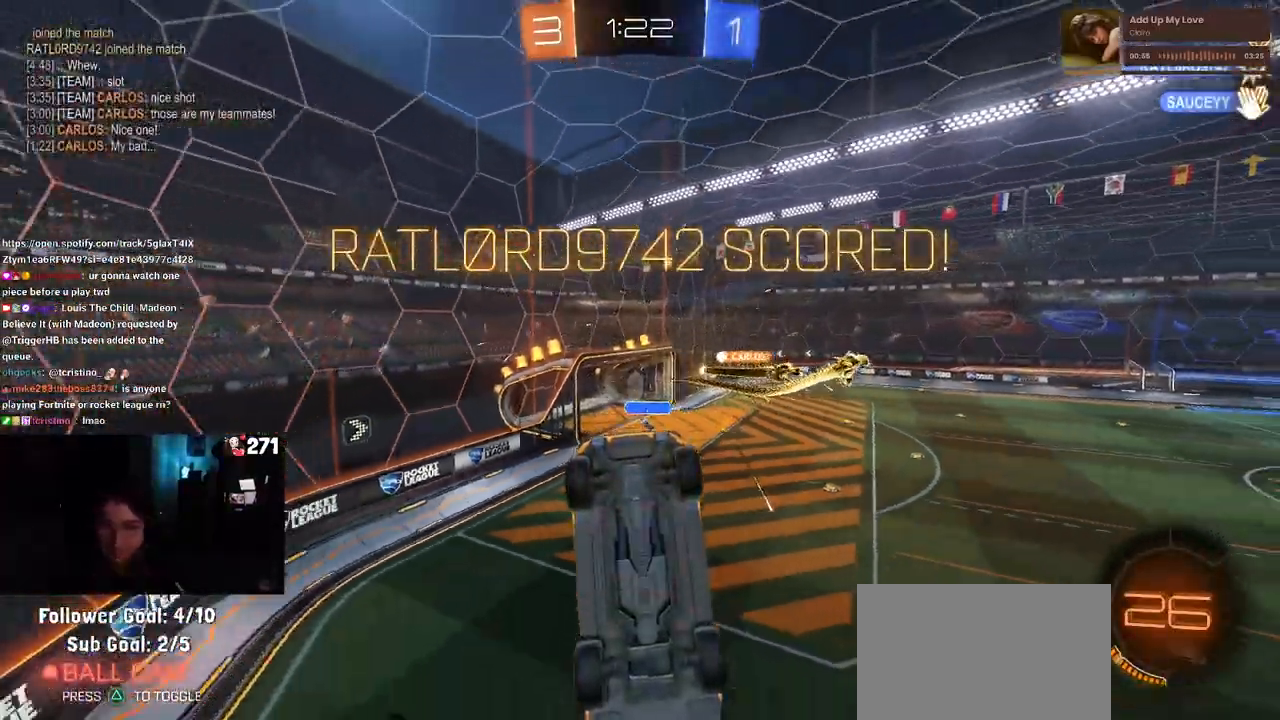
{"dt_ms": 500, "buttons": [], "left_stick": "center", "right_stick": "center", "events": [[100, "CROSS", "down"], [217, "CROSS", "up"], [333, "CROSS", "down"], [450, "CROSS", "up"]]}
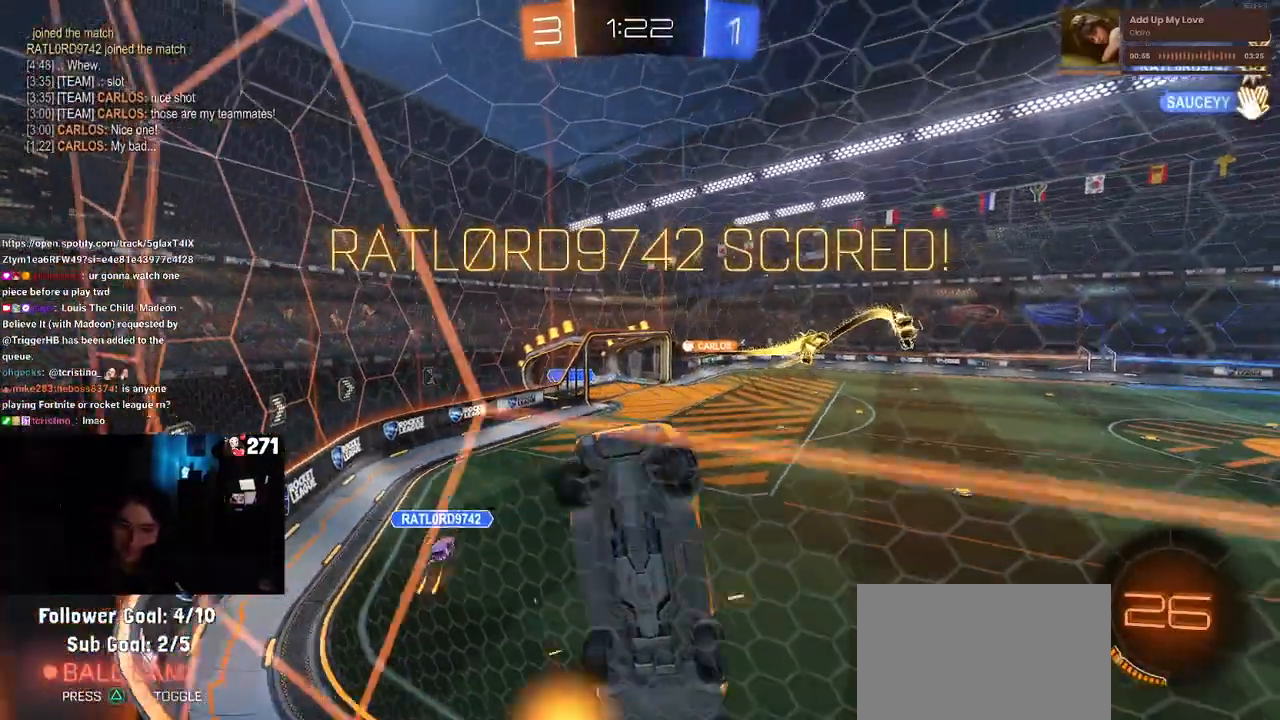
{"dt_ms": 500, "buttons": ["CROSS"], "left_stick": "center", "right_stick": "center", "events": [[50, "CROSS", "down"], [167, "CROSS", "up"], [250, "CROSS", "down"], [350, "CROSS", "up"], [433, "CROSS", "down"]]}
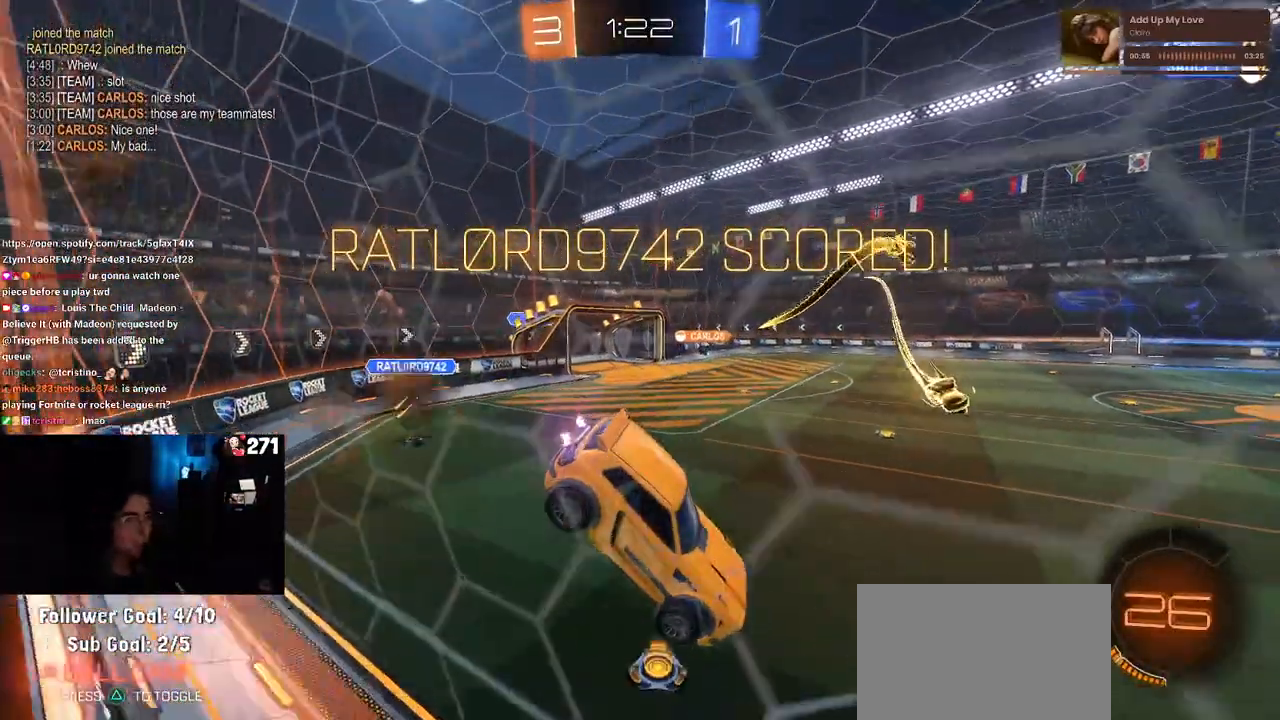
{"dt_ms": 500, "buttons": [], "left_stick": "center", "right_stick": "center", "events": [[50, "CROSS", "up"]]}